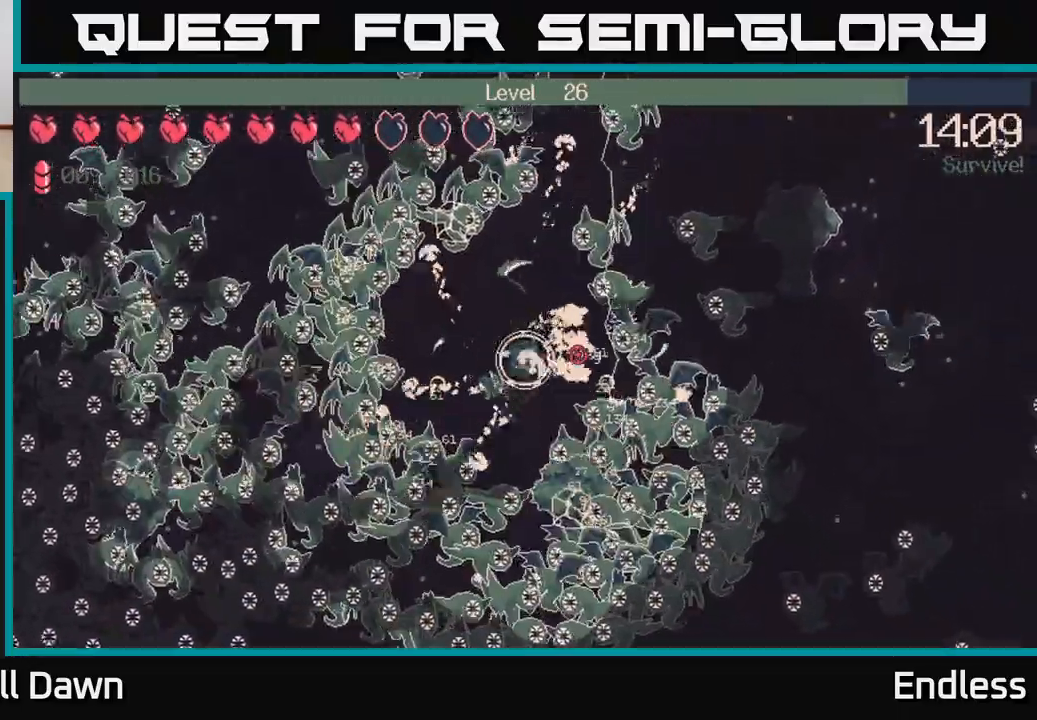
Gameplay with a controller (Xbox layout); each line is a JSON object with the inputs held at the frame after it. "events" lists button and stick changes between this image and that frame as [ms after this image, input, new state], when the widget could be followed in between.
{"buttons": [], "left_stick": "center", "right_stick": "right", "events": [[117, "left_stick", "down"], [183, "left_stick", "right"], [250, "left_stick", "up"], [383, "left_stick", "left"], [483, "left_stick", "center"]]}
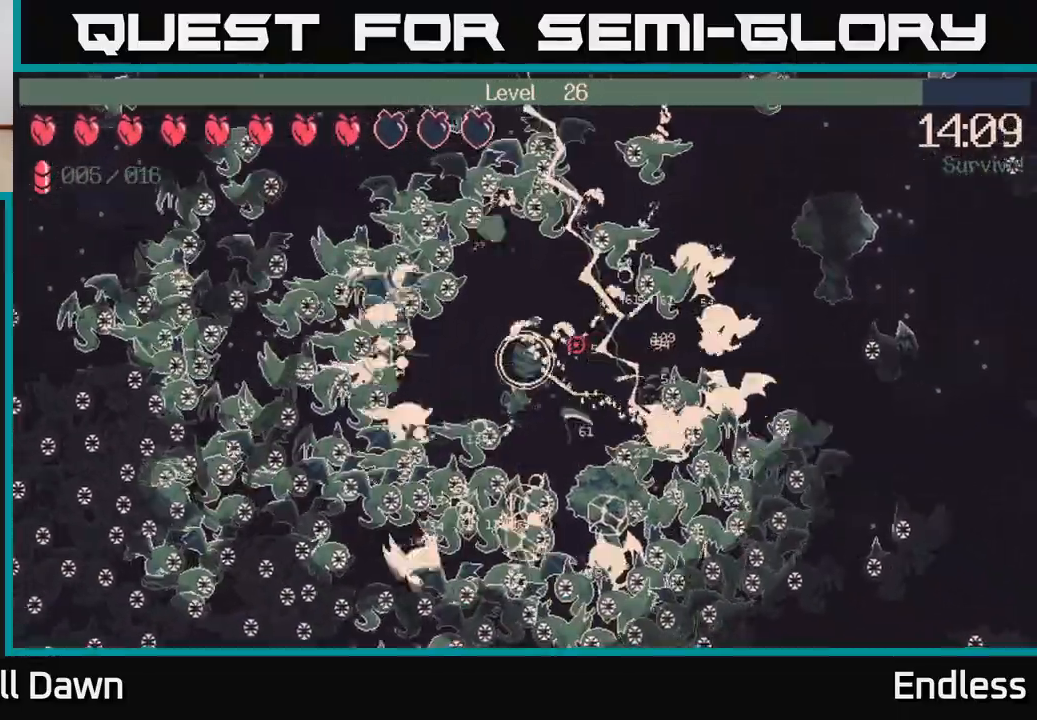
{"buttons": [], "left_stick": "center", "right_stick": "right", "events": [[133, "left_stick", "up-left"], [183, "L2", "down"], [200, "left_stick", "up-right"], [250, "left_stick", "right"], [367, "left_stick", "up-right"], [383, "L2", "up"], [500, "left_stick", "center"]]}
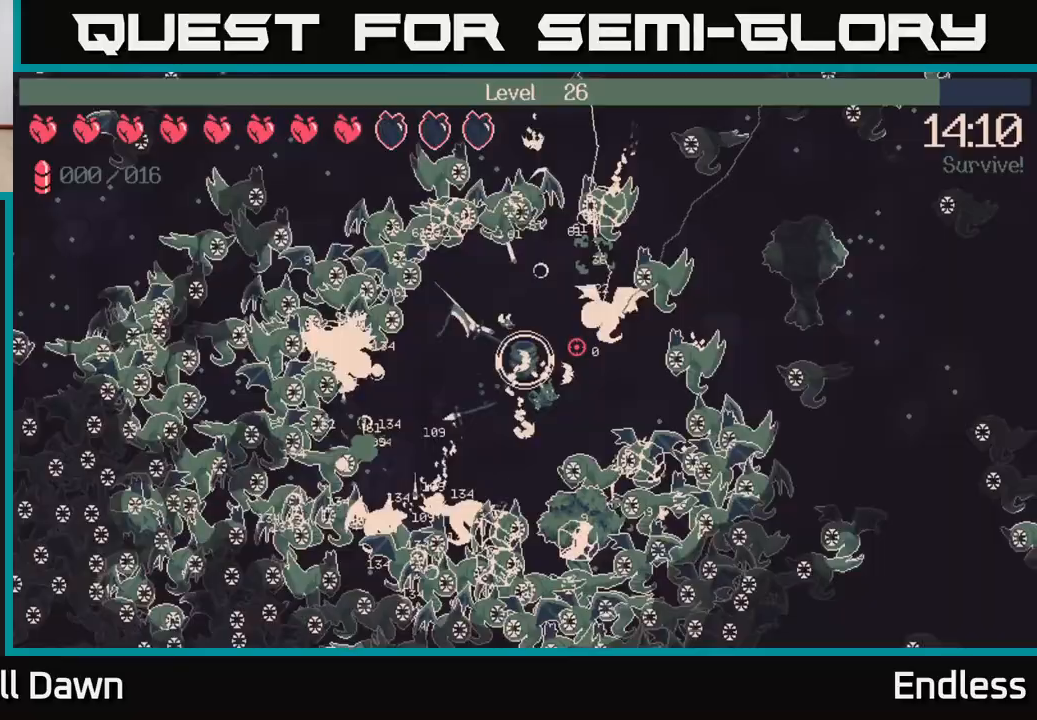
{"buttons": [], "left_stick": "down", "right_stick": "right", "events": [[50, "left_stick", "down"], [67, "L2", "down"], [183, "L2", "up"], [183, "left_stick", "left"], [383, "L2", "down"], [467, "left_stick", "down"], [500, "L2", "up"]]}
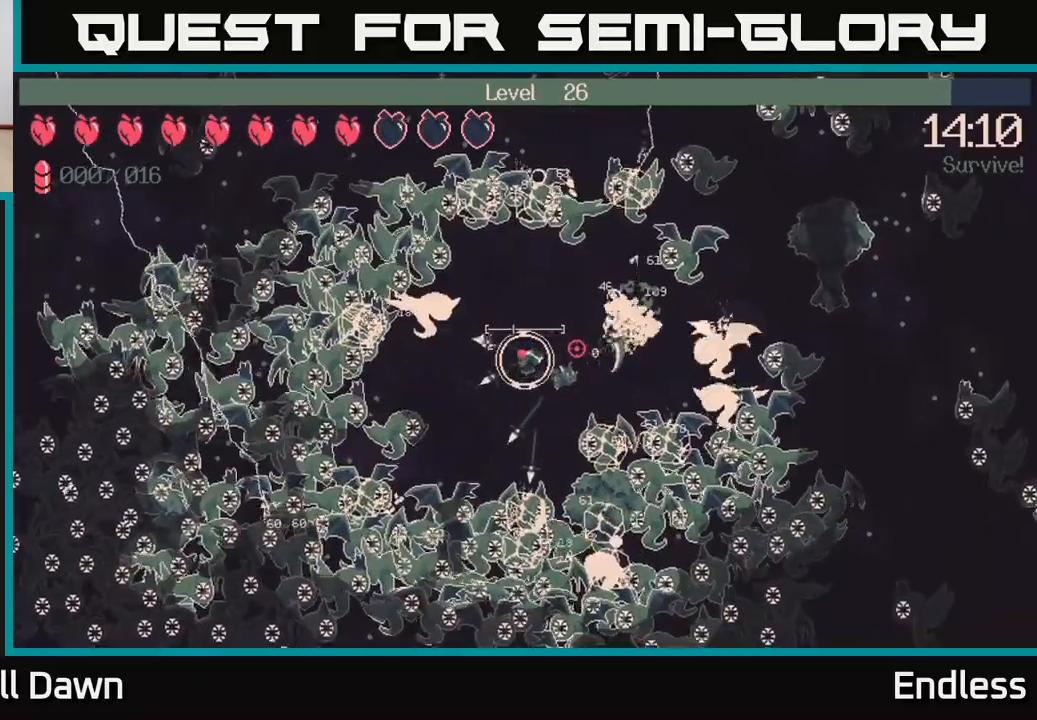
{"buttons": ["L2"], "left_stick": "right", "right_stick": "right", "events": [[117, "L2", "down"], [183, "left_stick", "down-left"], [200, "L2", "up"], [300, "L2", "down"], [300, "left_stick", "center"], [383, "left_stick", "right"], [417, "L2", "up"], [500, "L2", "down"]]}
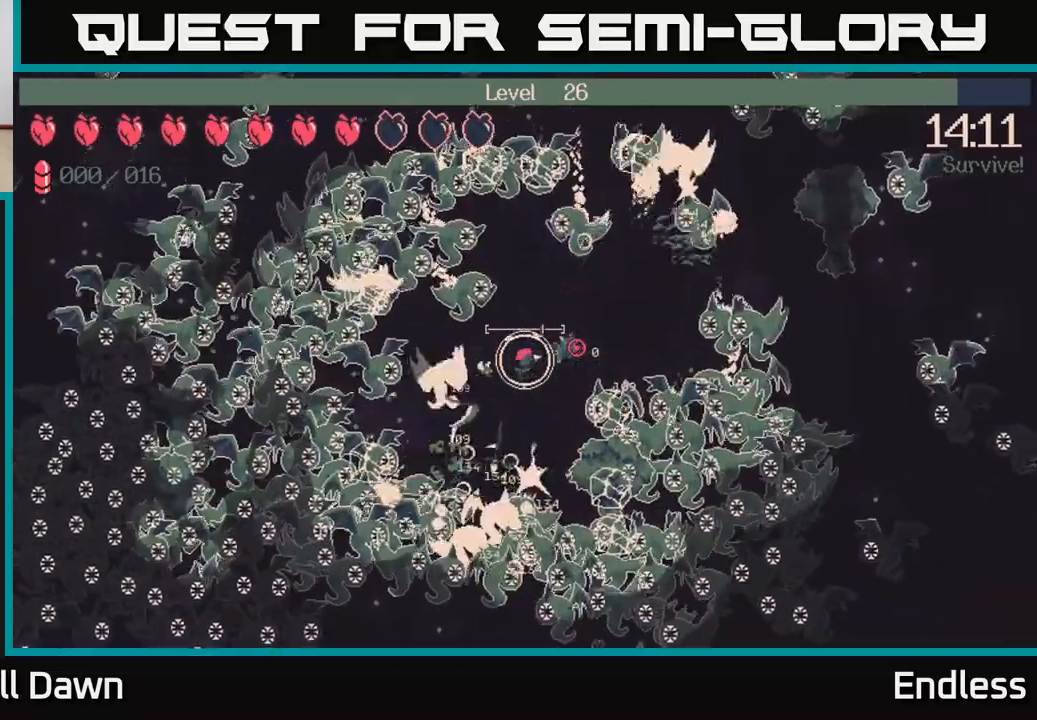
{"buttons": ["L2"], "left_stick": "left", "right_stick": "right", "events": [[133, "L2", "up"], [217, "left_stick", "center"], [250, "L2", "down"], [367, "L2", "up"], [367, "left_stick", "right"], [467, "L2", "down"], [467, "left_stick", "left"]]}
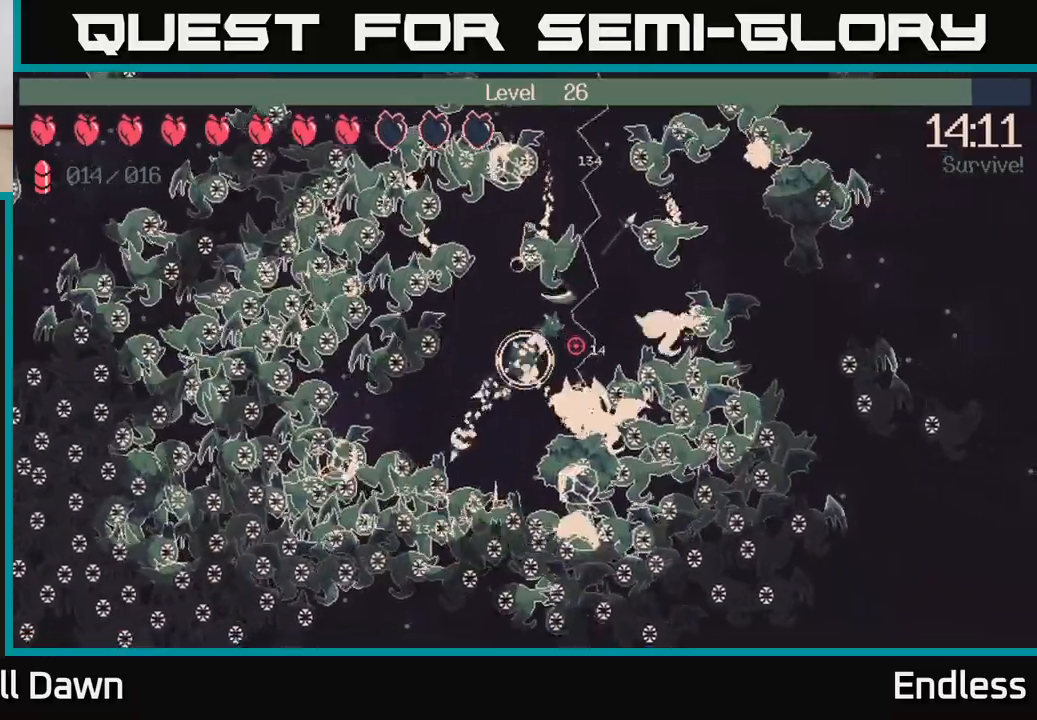
{"buttons": [], "left_stick": "center", "right_stick": "right", "events": [[83, "L2", "up"], [83, "left_stick", "down"], [167, "left_stick", "center"], [183, "L2", "down"], [300, "L2", "up"]]}
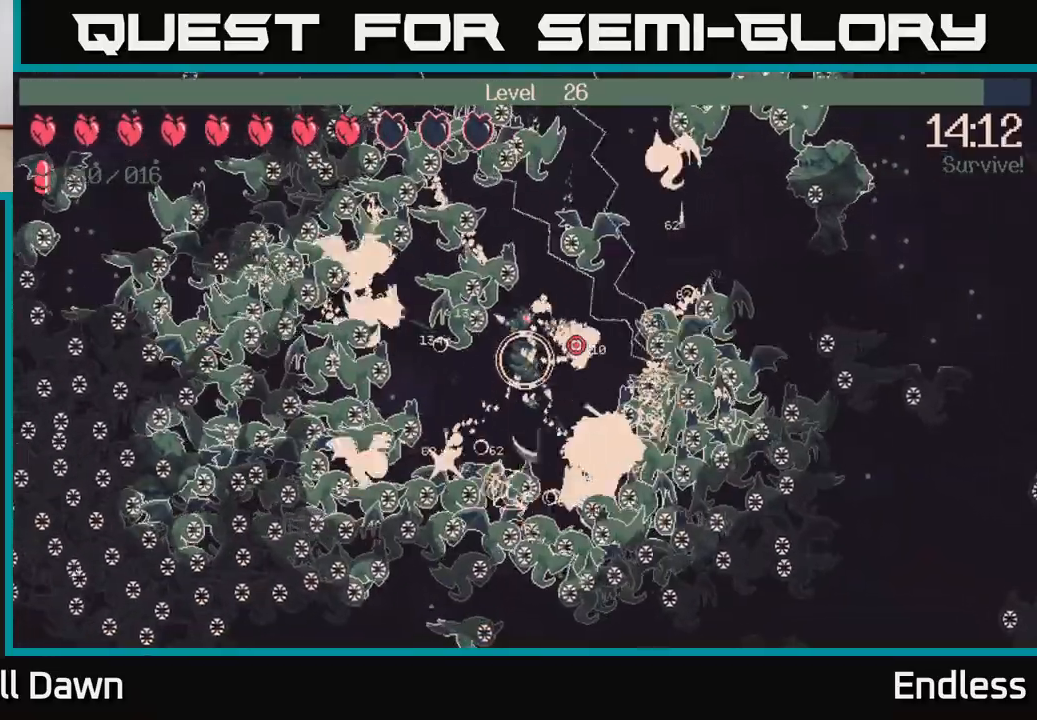
{"buttons": ["L2"], "left_stick": "down-right", "right_stick": "right", "events": [[333, "L2", "down"], [333, "left_stick", "right"], [400, "left_stick", "down-right"]]}
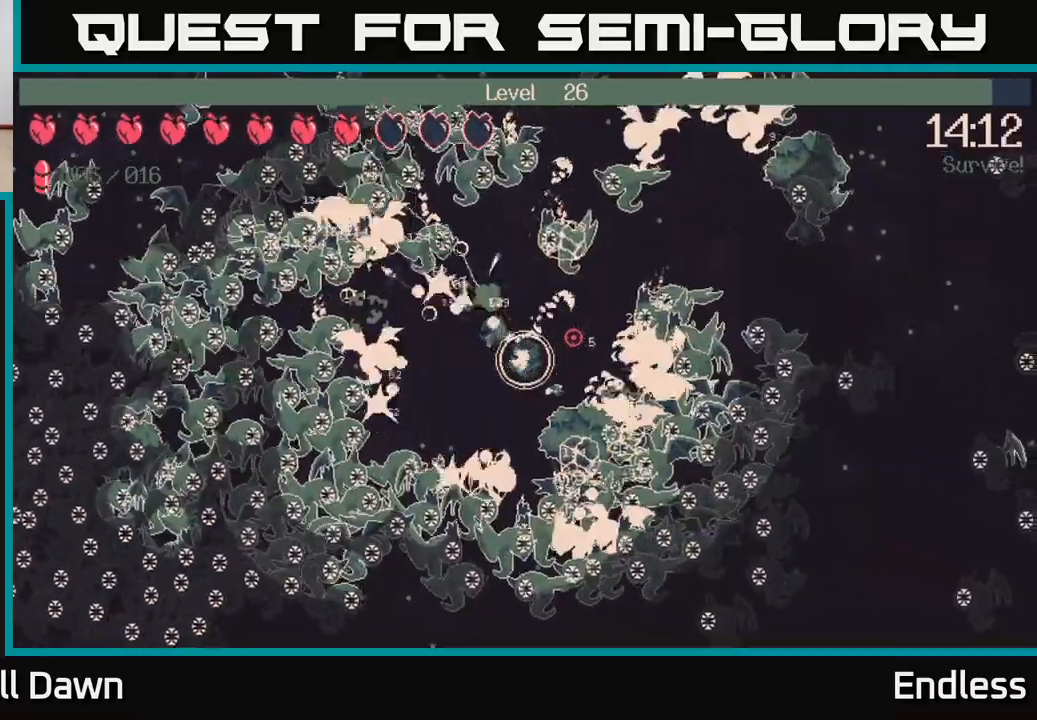
{"buttons": [], "left_stick": "left", "right_stick": "right", "events": [[33, "L2", "up"], [100, "L2", "down"], [100, "left_stick", "up-left"], [200, "left_stick", "up-right"], [217, "L2", "up"], [300, "L2", "down"], [417, "L2", "up"], [433, "left_stick", "left"]]}
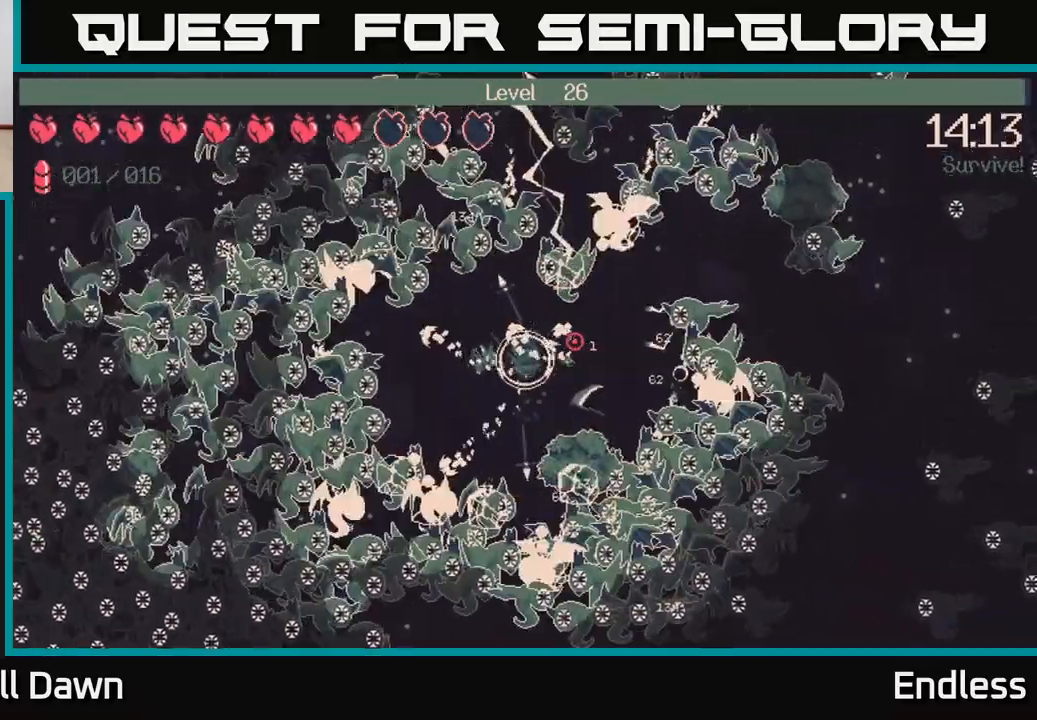
{"buttons": ["L2"], "left_stick": "up", "right_stick": "right", "events": [[83, "L2", "down"], [200, "L2", "up"], [233, "left_stick", "down"], [300, "L2", "down"], [367, "left_stick", "center"], [400, "L2", "up"], [483, "L2", "down"], [500, "left_stick", "up"]]}
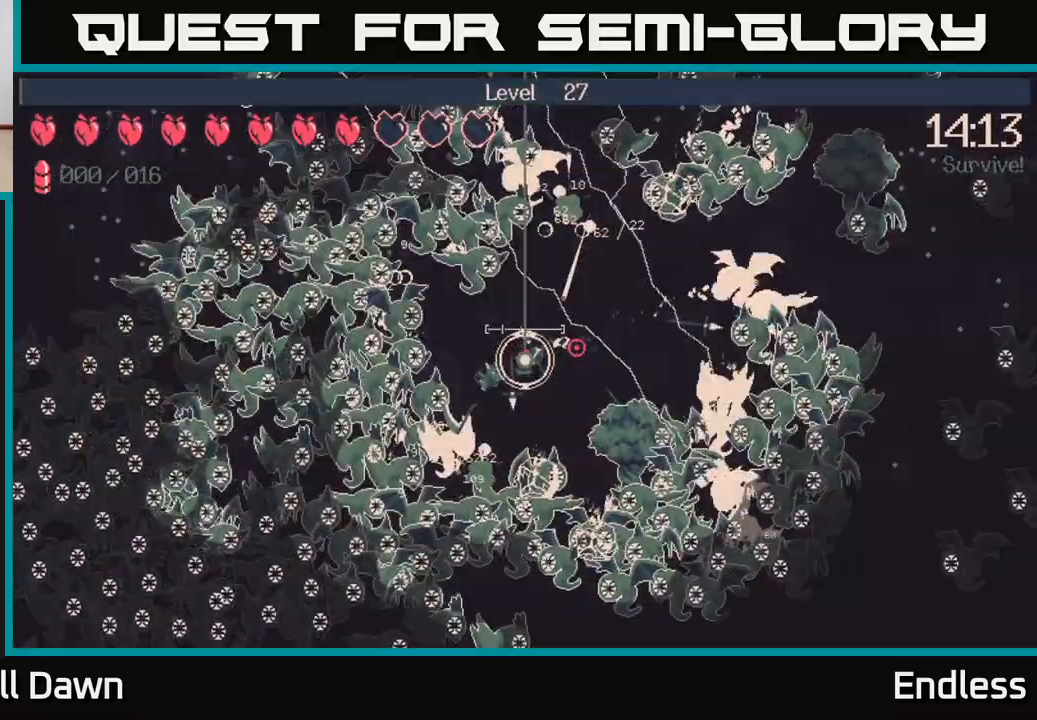
{"buttons": [], "left_stick": "center", "right_stick": "center", "events": [[100, "L2", "up"], [133, "left_stick", "center"], [333, "right_stick", "center"]]}
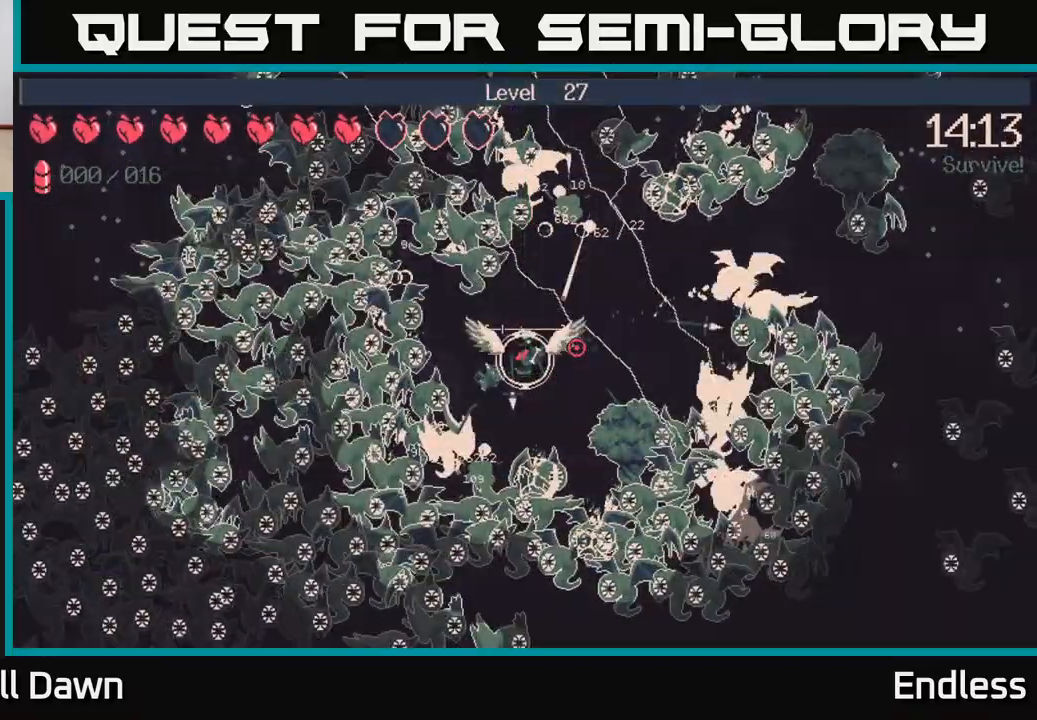
{"buttons": [], "left_stick": "center", "right_stick": "center", "events": []}
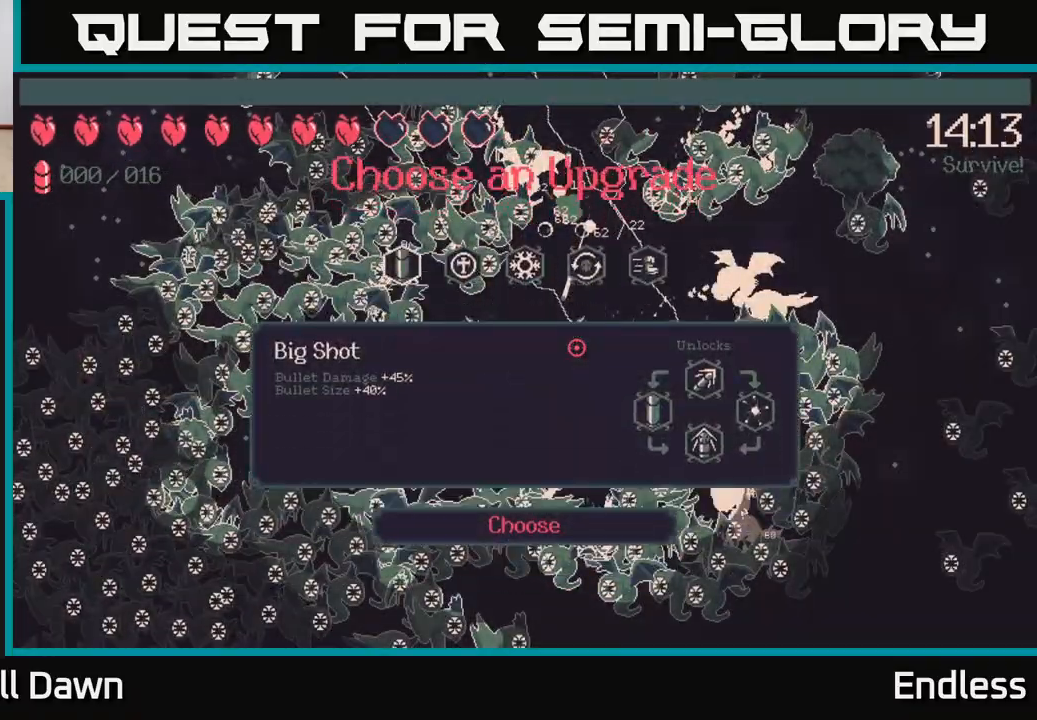
{"buttons": ["DPAD_RIGHT"], "left_stick": "center", "right_stick": "center", "events": [[417, "DPAD_RIGHT", "down"]]}
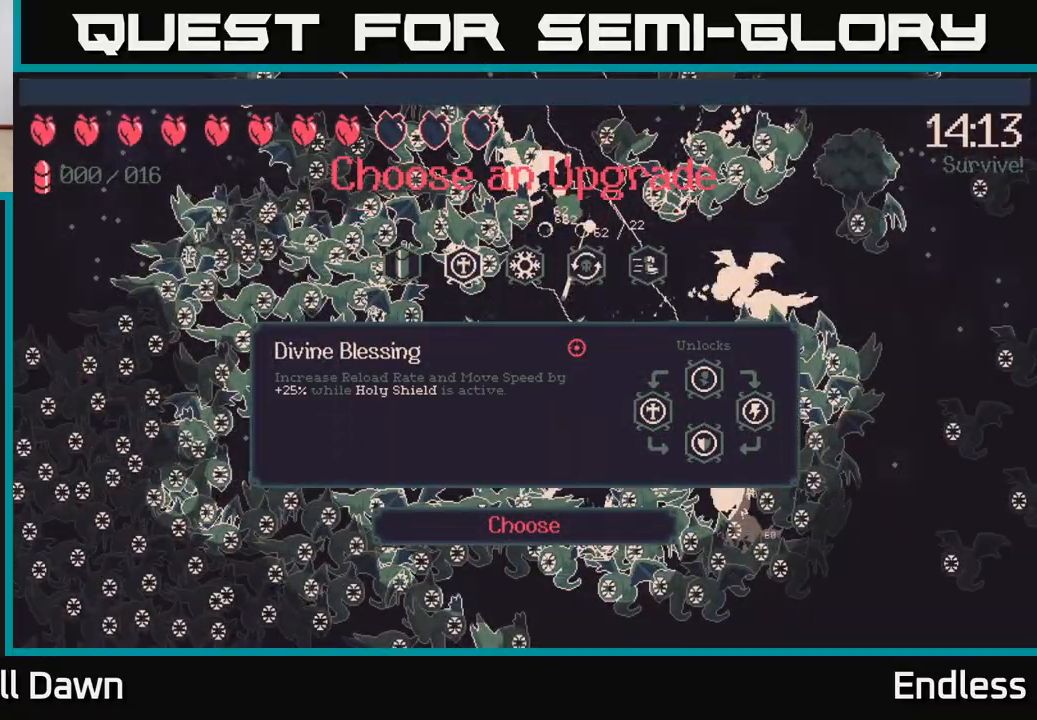
{"buttons": [], "left_stick": "center", "right_stick": "center", "events": [[33, "DPAD_RIGHT", "up"], [150, "DPAD_RIGHT", "down"], [250, "DPAD_RIGHT", "up"]]}
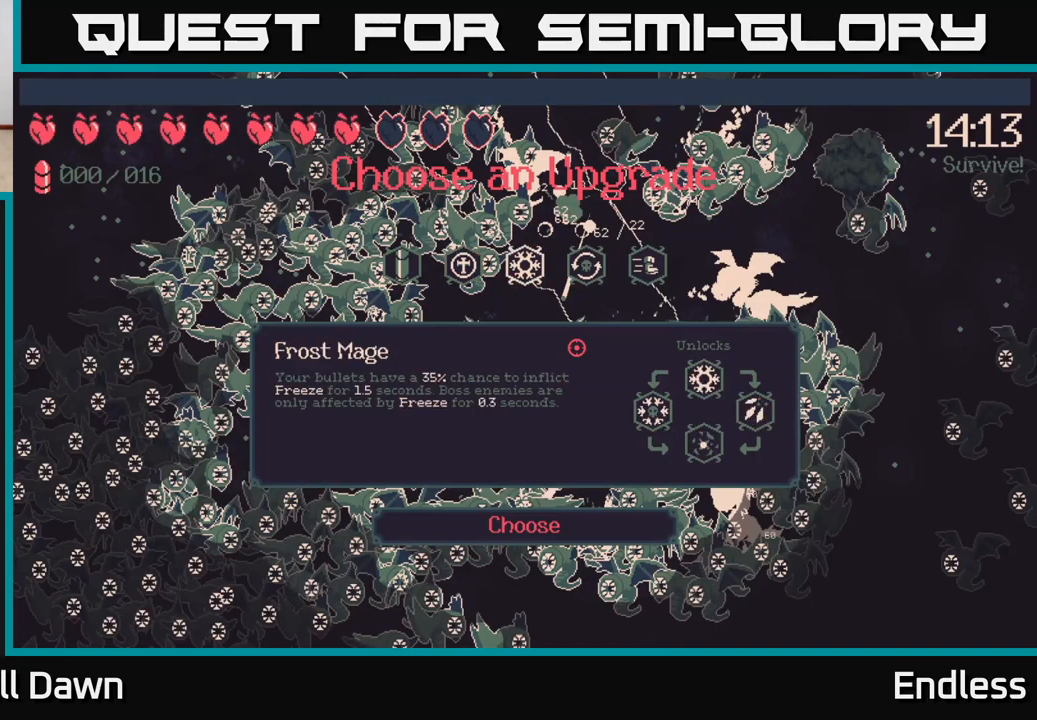
{"buttons": ["DPAD_RIGHT"], "left_stick": "center", "right_stick": "center", "events": [[483, "DPAD_RIGHT", "down"]]}
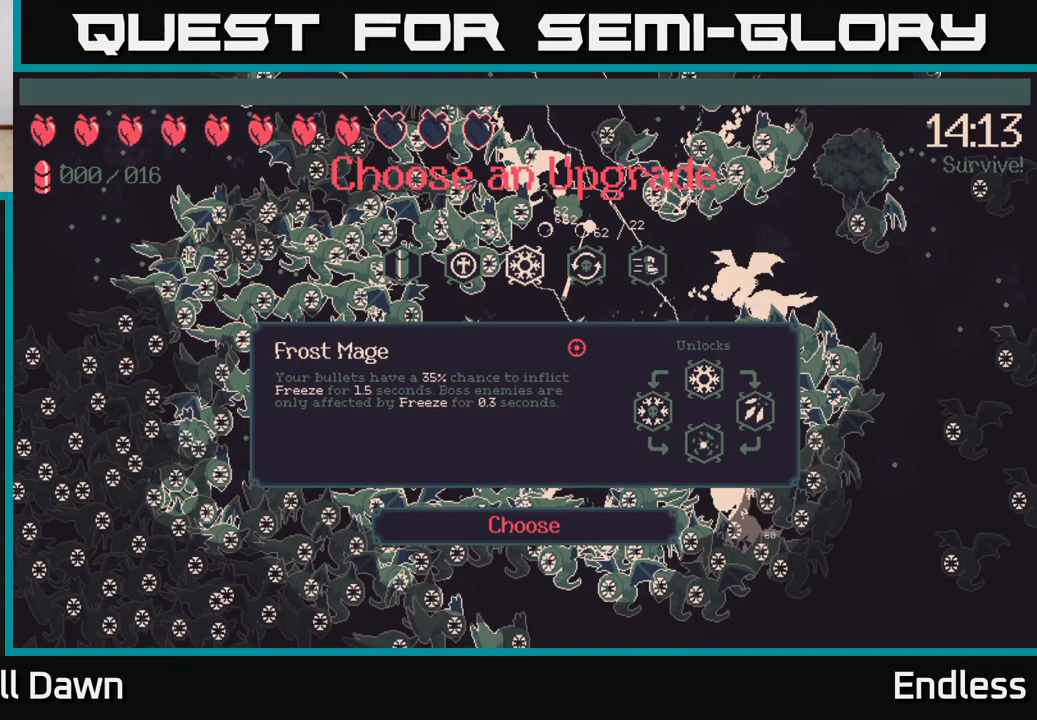
{"buttons": ["DPAD_LEFT"], "left_stick": "center", "right_stick": "center", "events": [[83, "DPAD_RIGHT", "up"], [250, "DPAD_LEFT", "down"], [350, "DPAD_LEFT", "up"], [450, "DPAD_LEFT", "down"]]}
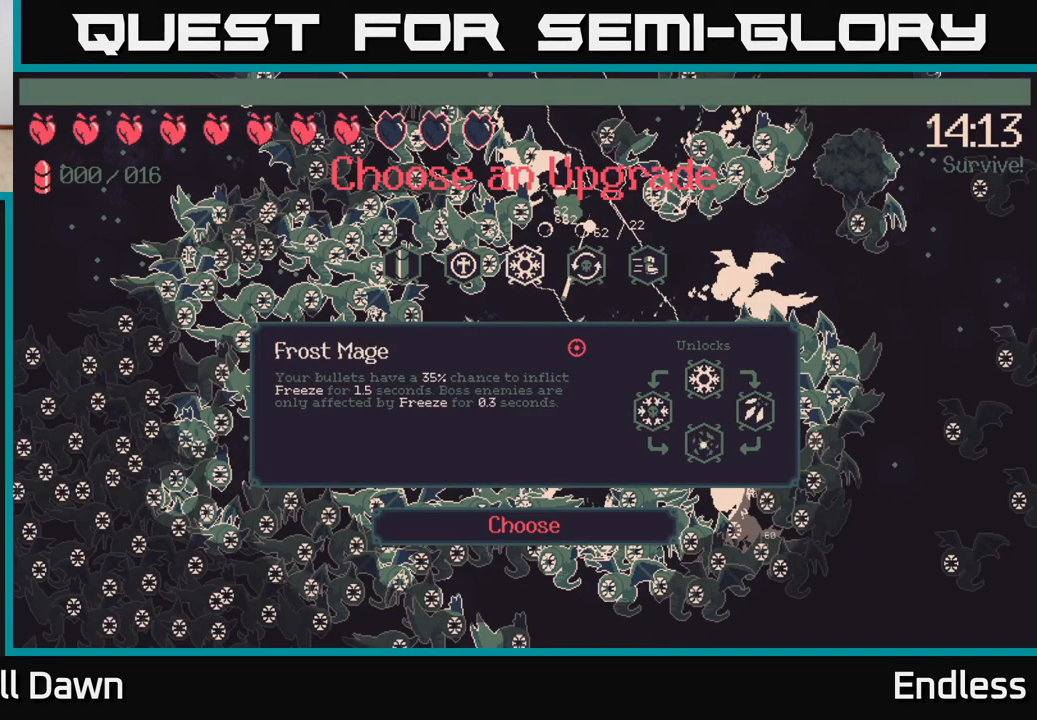
{"buttons": [], "left_stick": "center", "right_stick": "center", "events": [[33, "DPAD_LEFT", "up"], [133, "DPAD_LEFT", "down"], [233, "DPAD_LEFT", "up"]]}
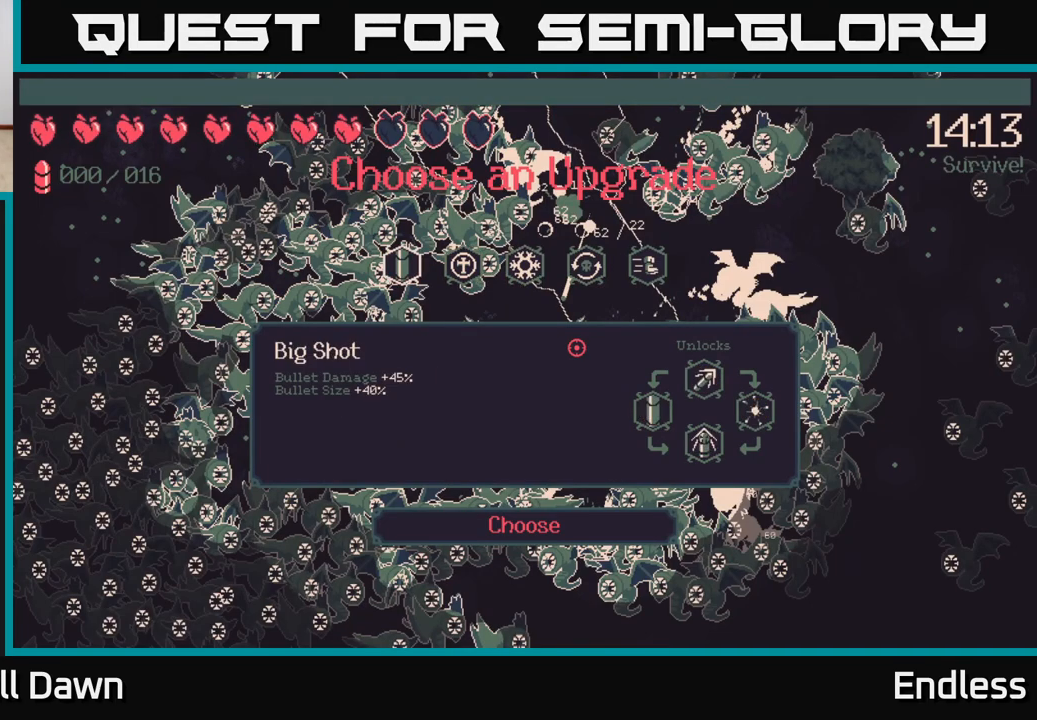
{"buttons": [], "left_stick": "center", "right_stick": "center", "events": []}
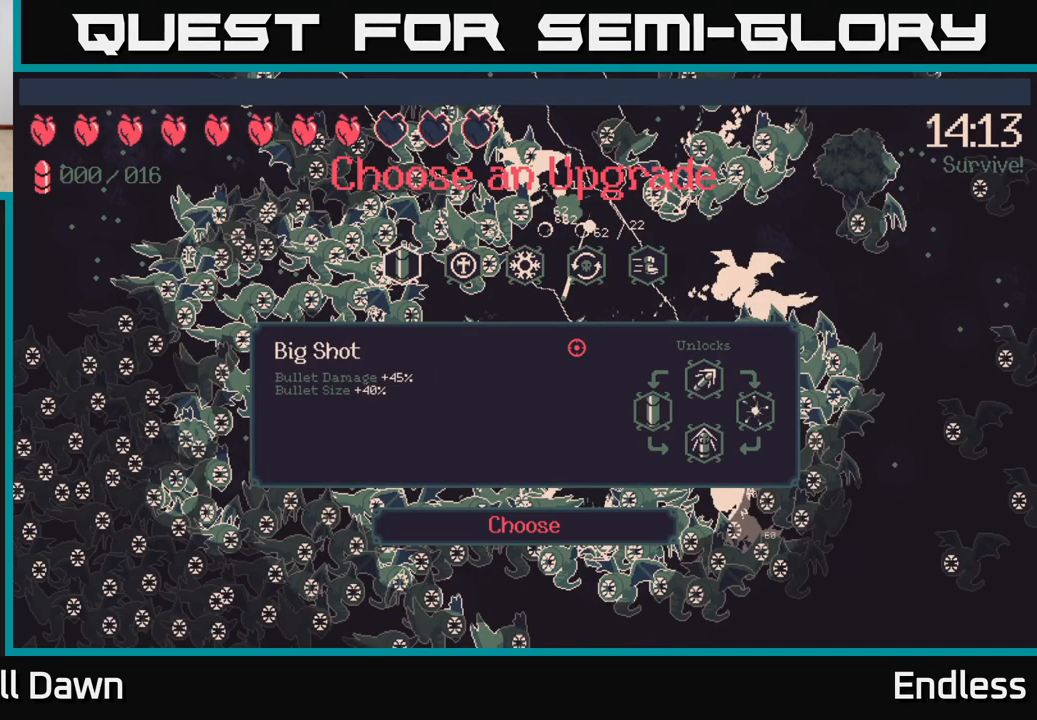
{"buttons": [], "left_stick": "center", "right_stick": "center", "events": []}
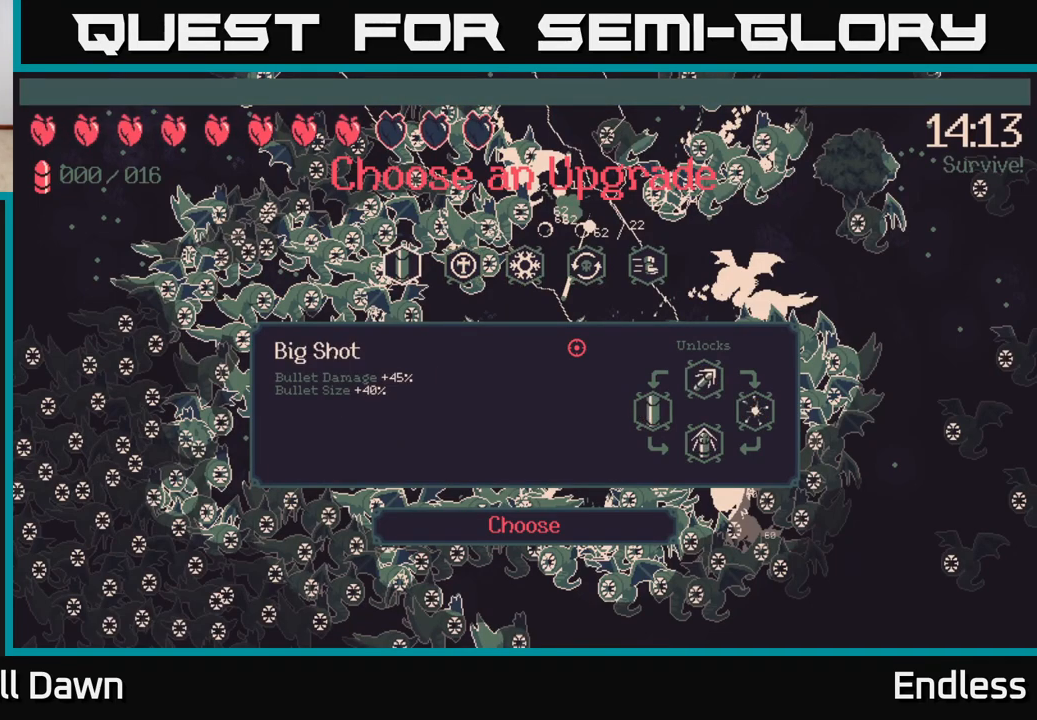
{"buttons": [], "left_stick": "center", "right_stick": "center", "events": [[233, "DPAD_RIGHT", "down"], [350, "DPAD_RIGHT", "up"]]}
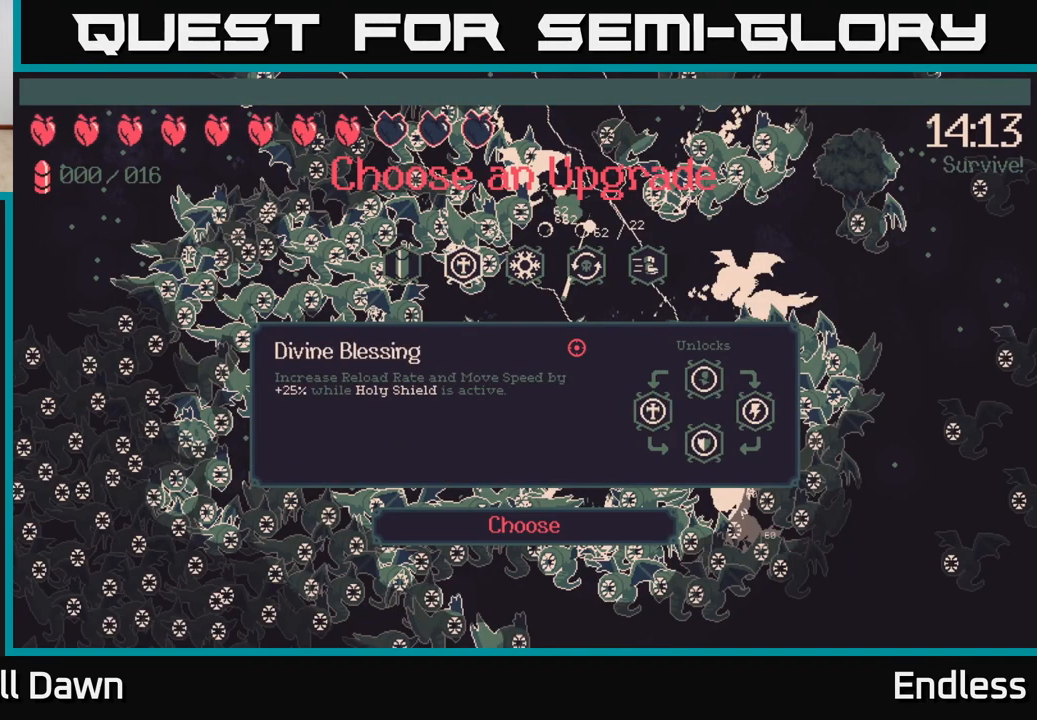
{"buttons": [], "left_stick": "center", "right_stick": "center", "events": []}
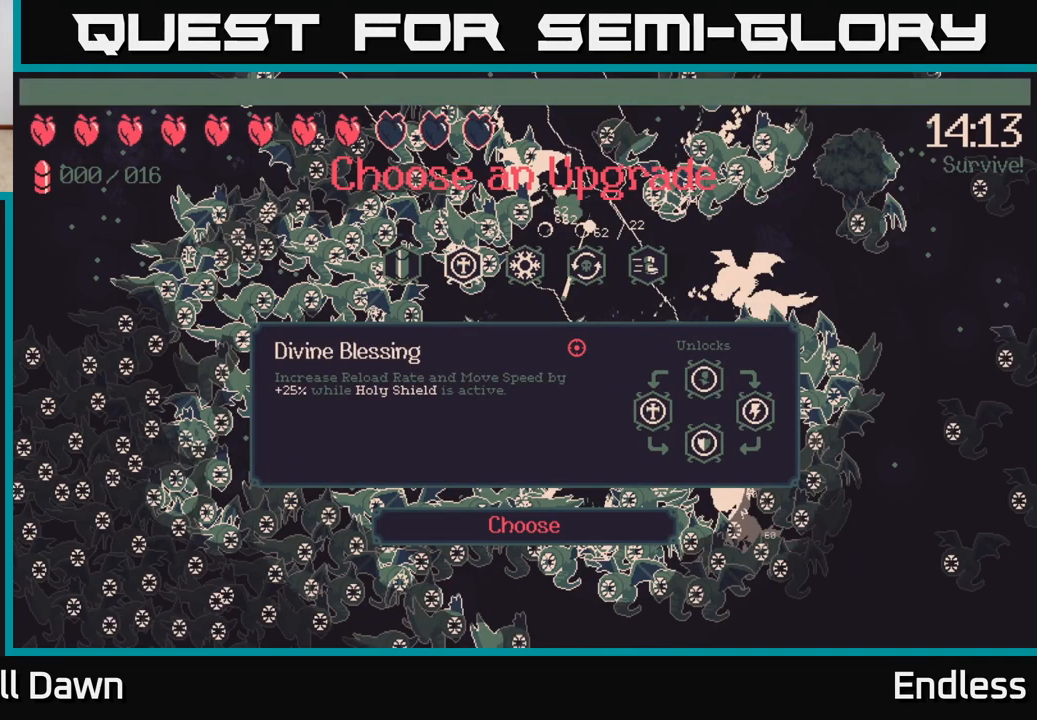
{"buttons": [], "left_stick": "center", "right_stick": "center", "events": []}
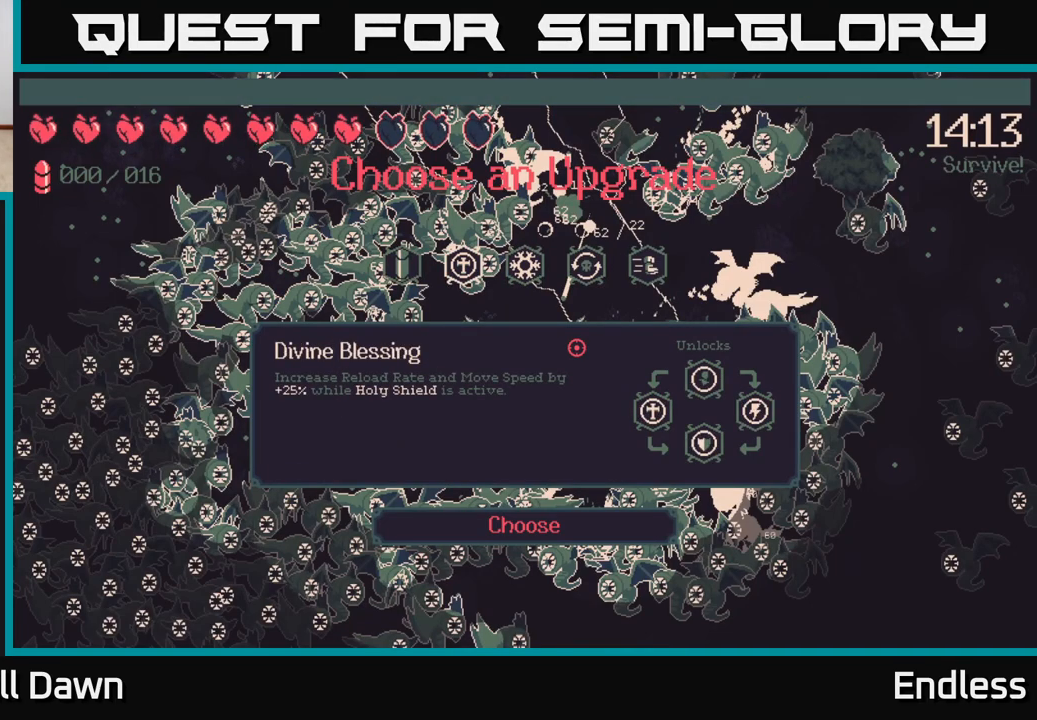
{"buttons": [], "left_stick": "center", "right_stick": "center", "events": []}
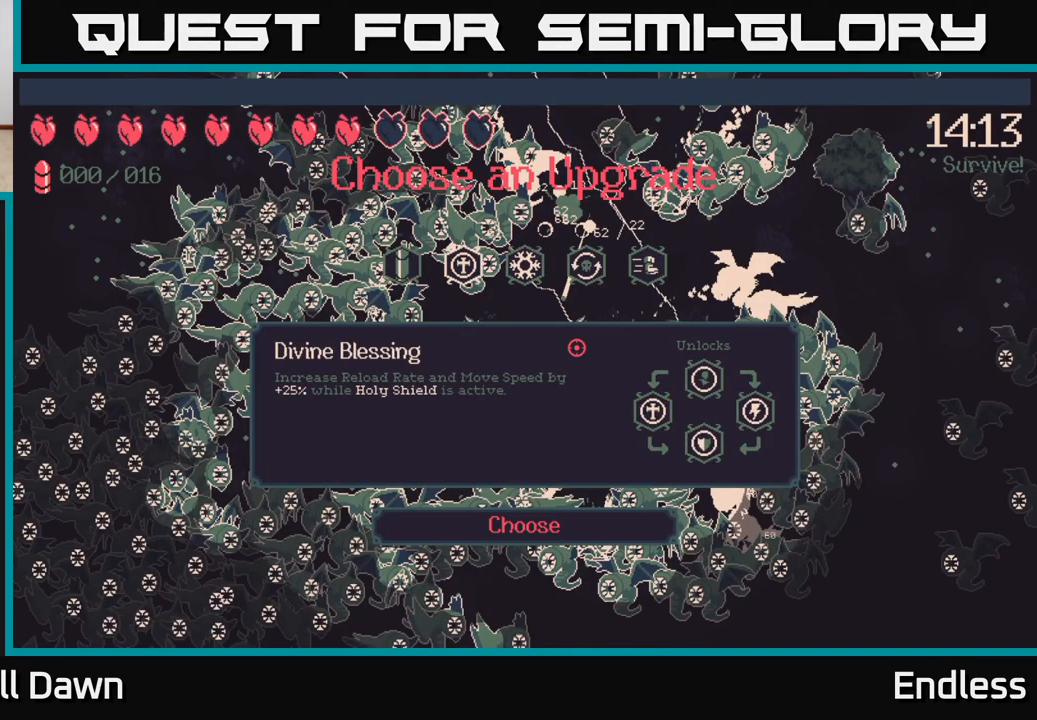
{"buttons": [], "left_stick": "center", "right_stick": "center", "events": []}
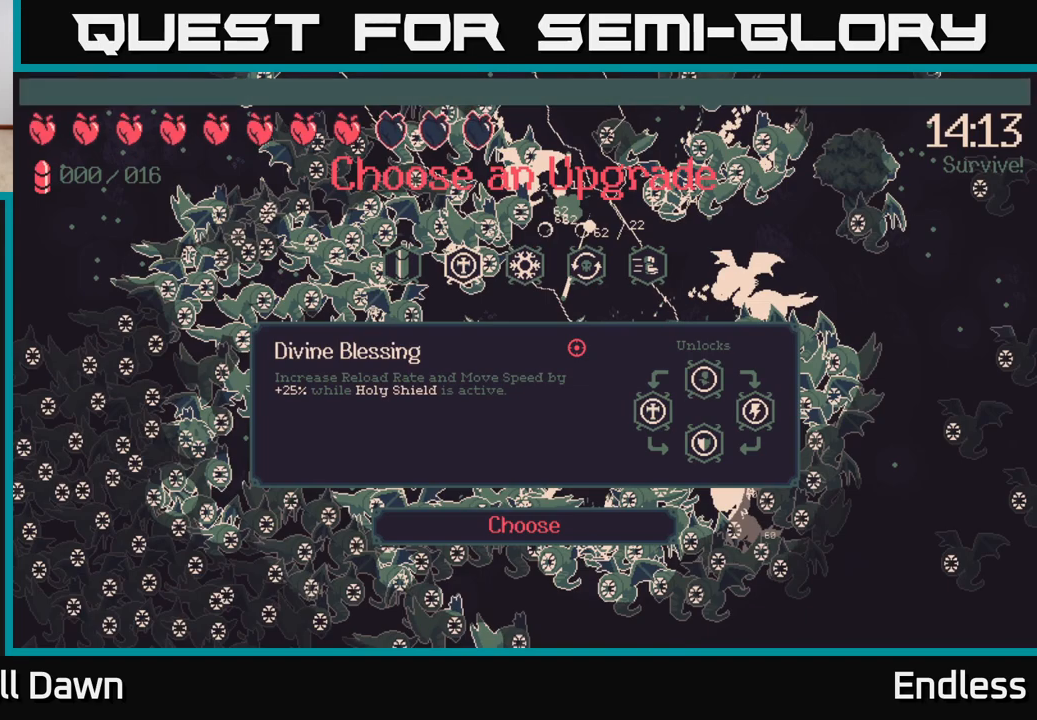
{"buttons": ["DPAD_RIGHT"], "left_stick": "center", "right_stick": "center", "events": [[167, "DPAD_RIGHT", "down"], [283, "DPAD_RIGHT", "up"], [417, "DPAD_RIGHT", "down"]]}
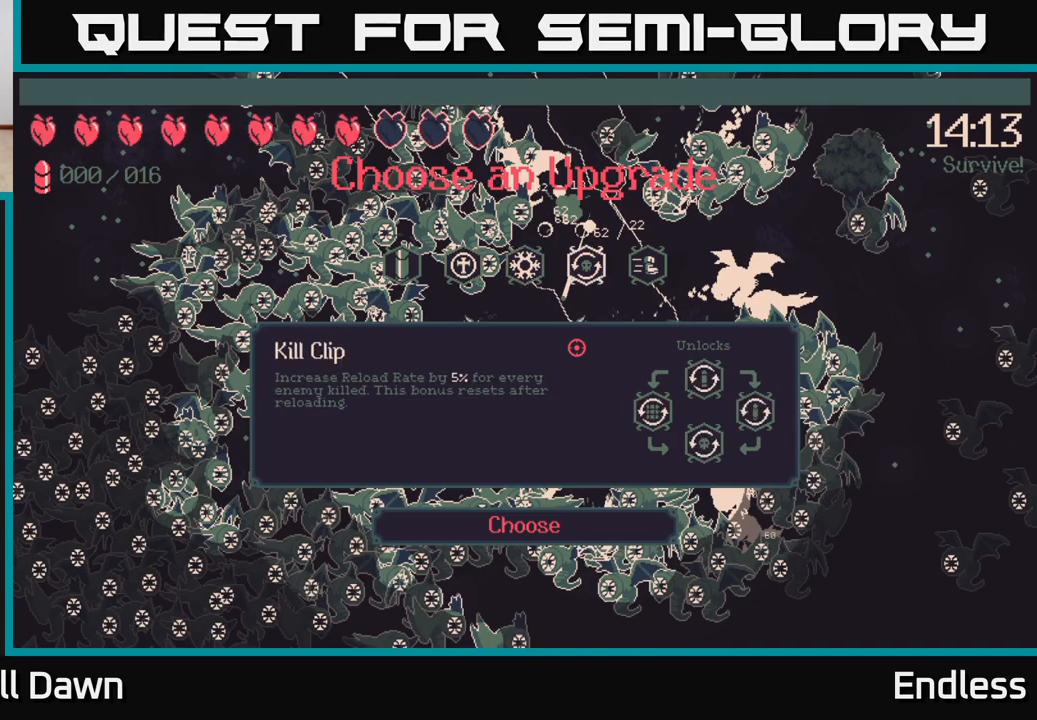
{"buttons": [], "left_stick": "center", "right_stick": "center", "events": [[50, "DPAD_RIGHT", "up"]]}
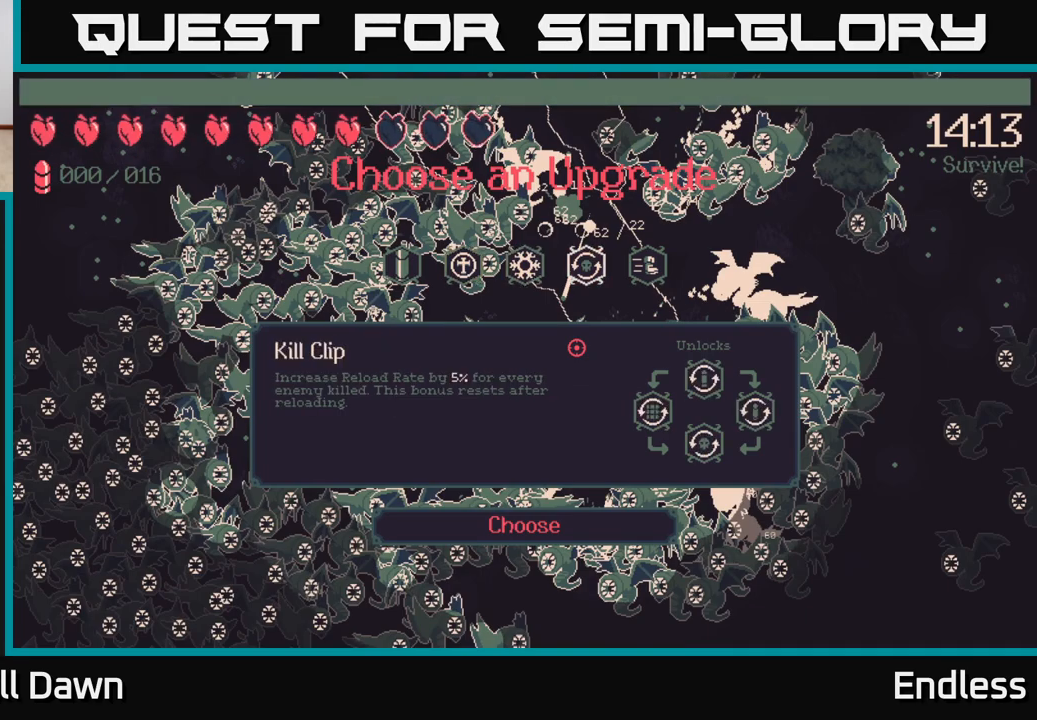
{"buttons": [], "left_stick": "center", "right_stick": "center", "events": []}
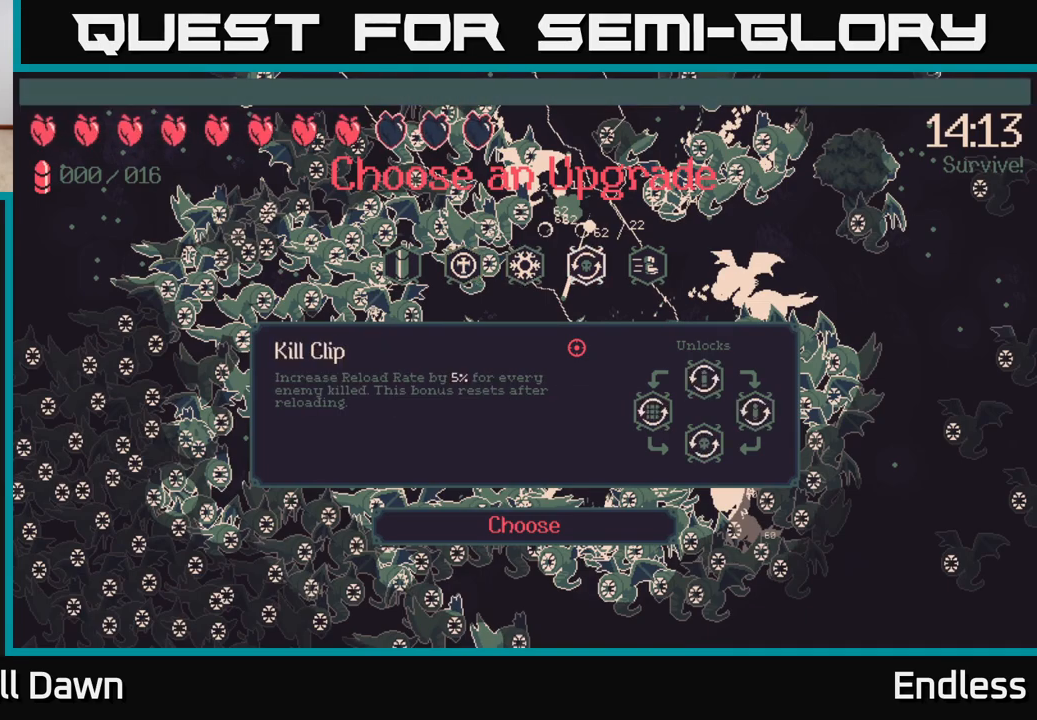
{"buttons": ["DPAD_RIGHT"], "left_stick": "center", "right_stick": "center", "events": [[383, "DPAD_RIGHT", "down"]]}
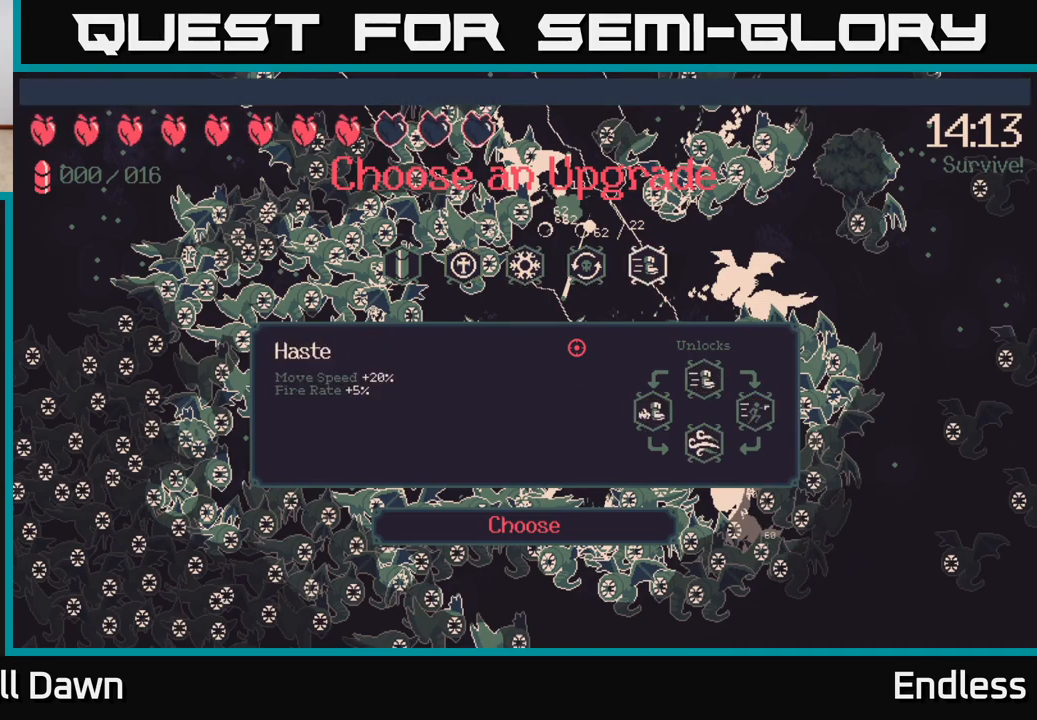
{"buttons": [], "left_stick": "center", "right_stick": "center", "events": [[33, "DPAD_RIGHT", "up"], [400, "DPAD_LEFT", "down"], [483, "DPAD_LEFT", "up"]]}
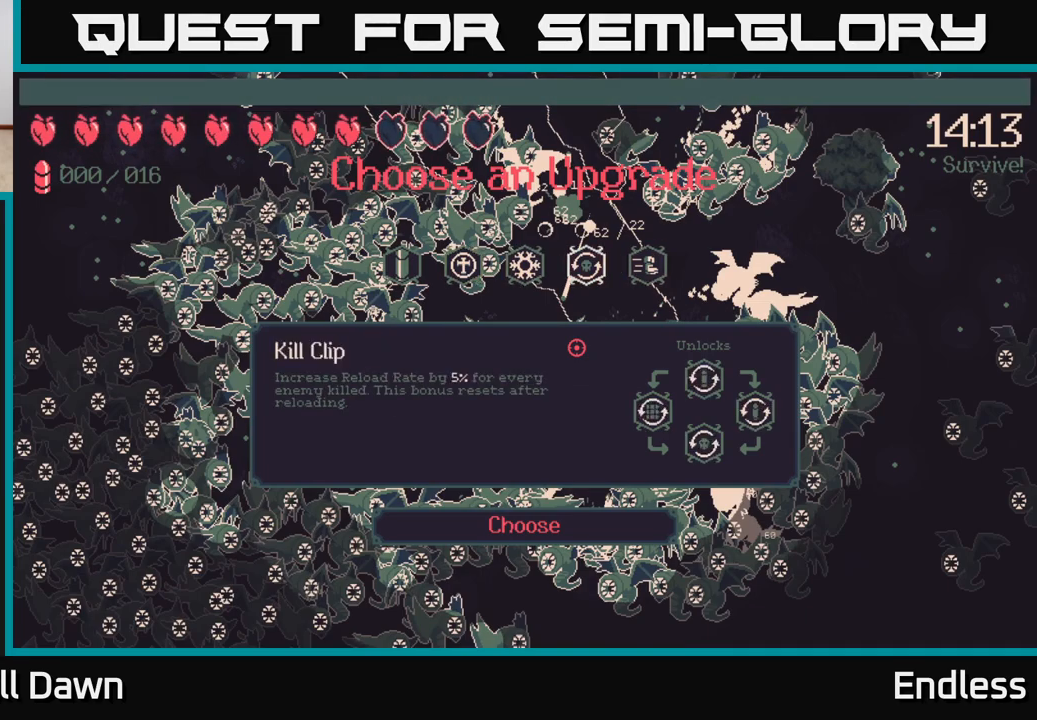
{"buttons": ["DPAD_LEFT"], "left_stick": "center", "right_stick": "center", "events": [[83, "DPAD_LEFT", "down"], [167, "DPAD_LEFT", "up"], [250, "DPAD_LEFT", "down"], [350, "DPAD_LEFT", "up"], [467, "DPAD_LEFT", "down"]]}